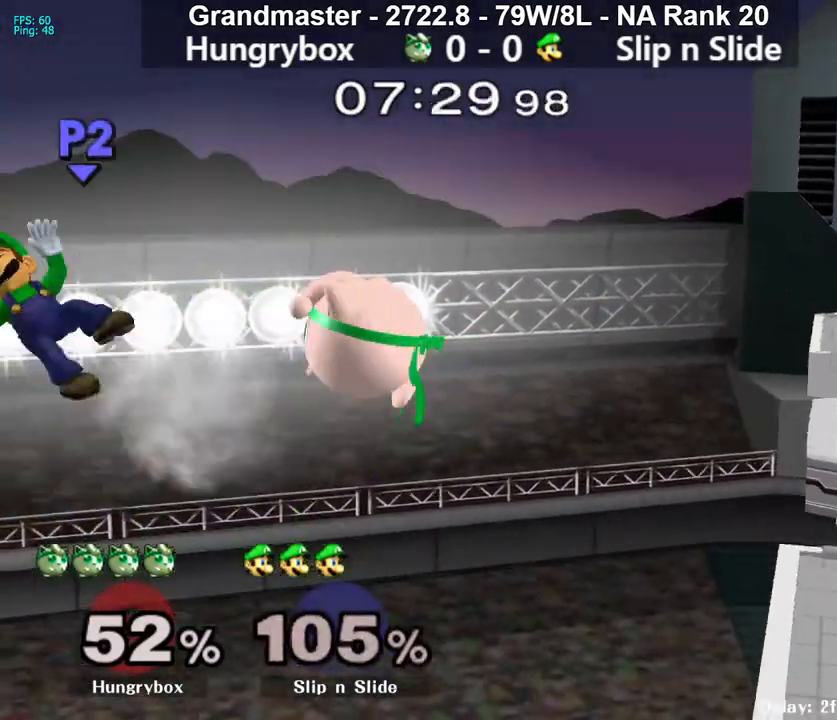
Gameplay with a controller (Nintendo layout); each line is a JSON object with the inputs held at the frame after it. "events" lists button and stick changes between this image and that frame as [ms after this image, input, new state], when the widget could be followed in between. Not read: L3 R3 START.
{"buttons": [], "left_stick": "center", "right_stick": "center", "events": [[167, "left_stick", "center"], [233, "left_stick", "right"], [367, "left_stick", "center"]]}
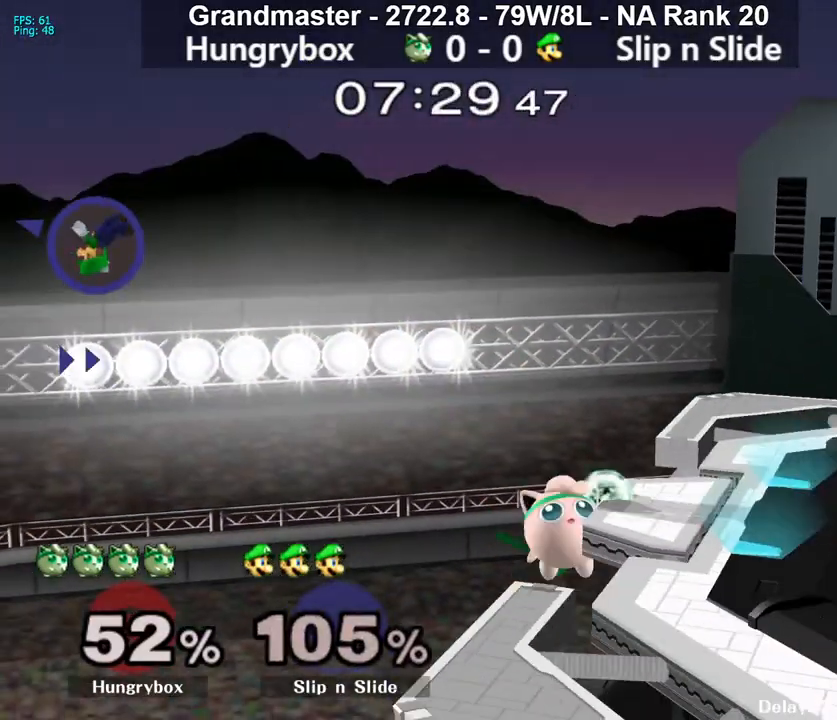
{"buttons": [], "left_stick": "right", "right_stick": "center", "events": [[33, "left_stick", "down"], [100, "left_stick", "right"]]}
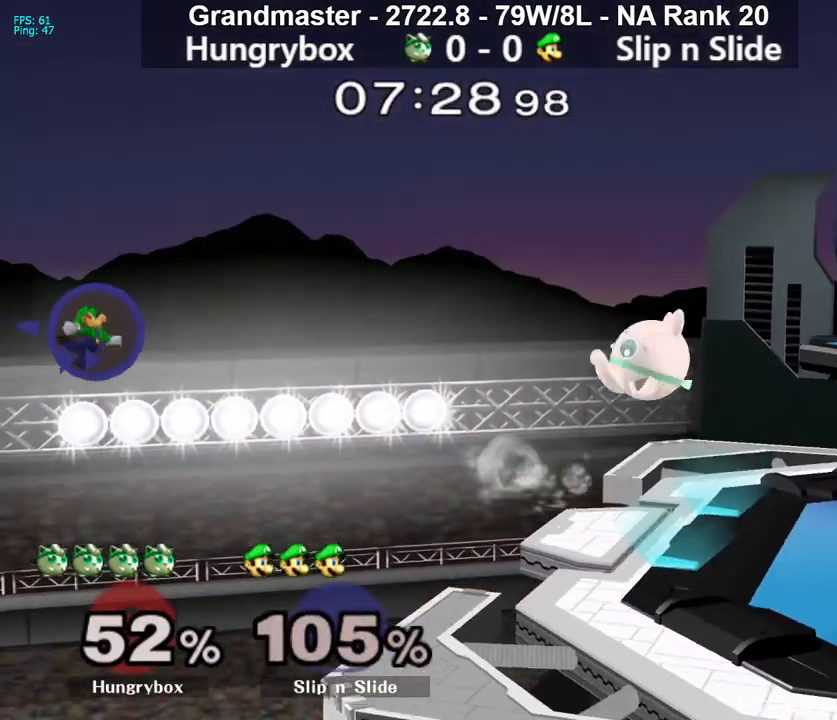
{"buttons": [], "left_stick": "center", "right_stick": "center", "events": [[333, "Y", "down"], [333, "left_stick", "down"], [350, "R1", "down"], [400, "Y", "up"], [433, "R1", "up"], [483, "left_stick", "center"]]}
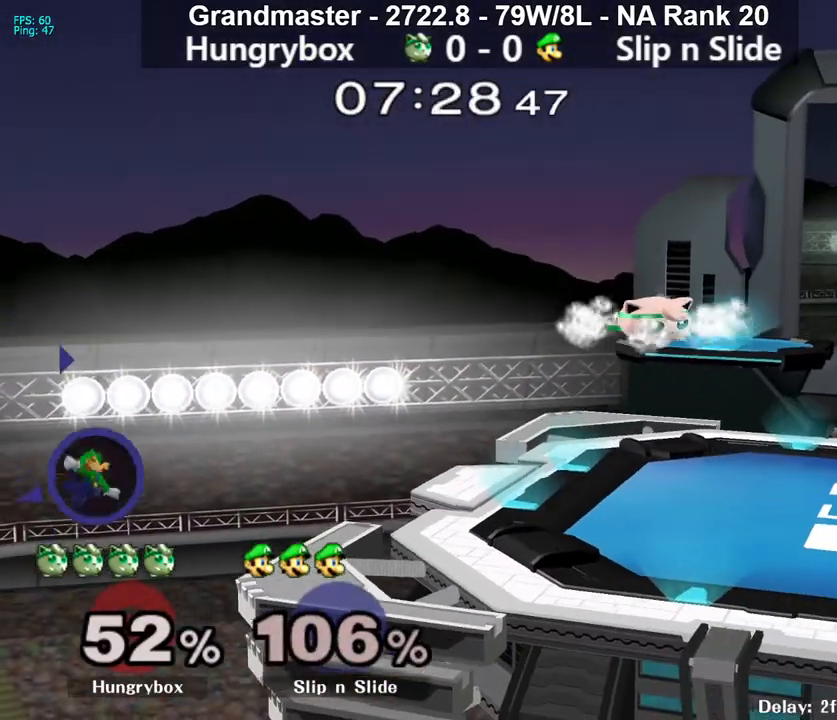
{"buttons": [], "left_stick": "down", "right_stick": "center", "events": [[67, "left_stick", "right"], [167, "left_stick", "left"], [200, "R1", "down"], [250, "R1", "up"], [283, "left_stick", "center"], [333, "left_stick", "down"], [383, "right_stick", "up"], [417, "left_stick", "right"], [450, "right_stick", "center"], [500, "left_stick", "down"]]}
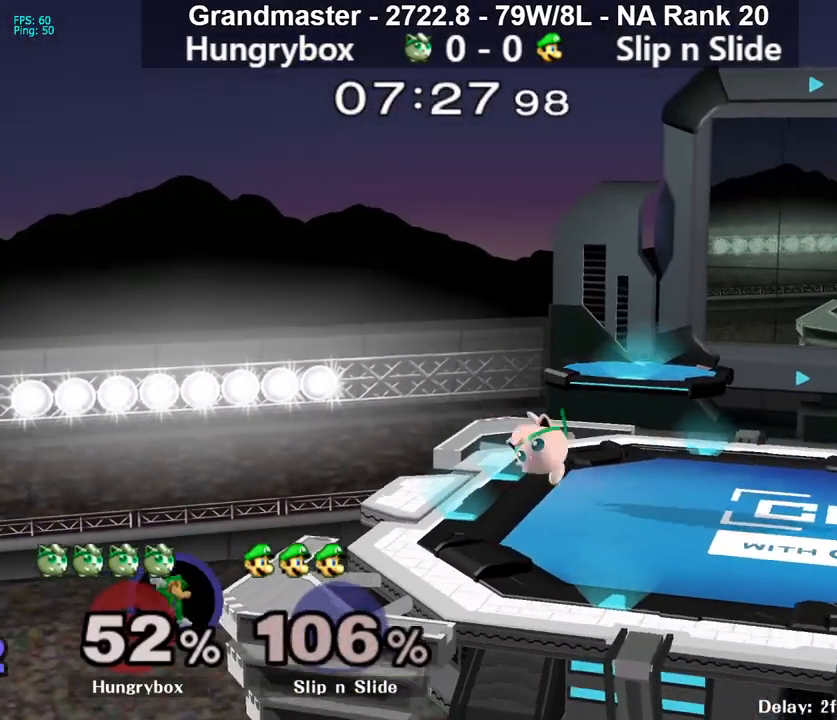
{"buttons": [], "left_stick": "right", "right_stick": "center", "events": [[17, "Z", "down"], [67, "left_stick", "right"], [150, "Z", "up"], [217, "left_stick", "center"], [317, "left_stick", "right"], [400, "Y", "down"], [433, "Y", "up"]]}
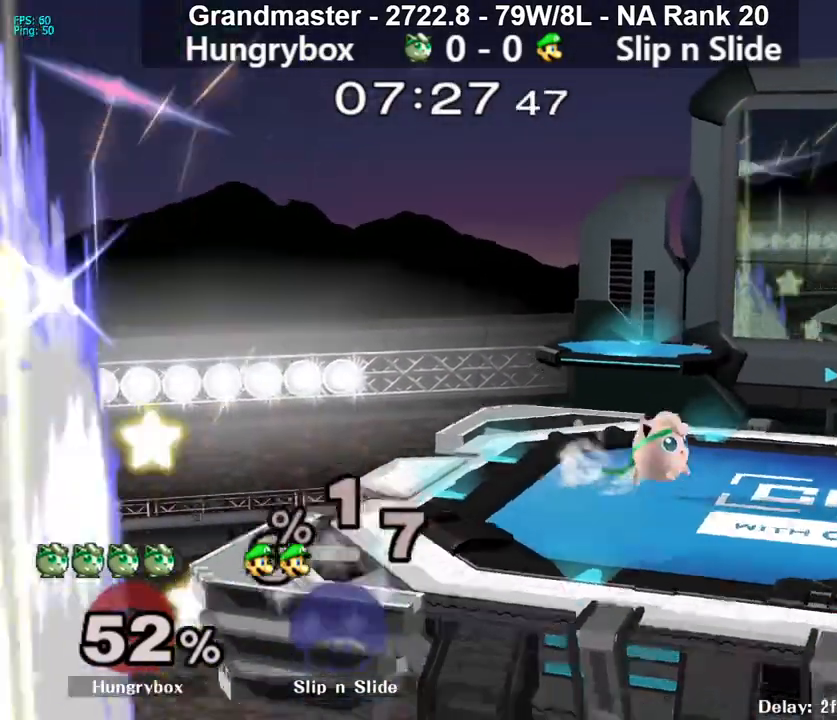
{"buttons": [], "left_stick": "center", "right_stick": "center", "events": [[167, "right_stick", "up"], [217, "left_stick", "center"], [250, "right_stick", "center"], [283, "left_stick", "down"], [333, "Z", "down"], [367, "left_stick", "right"], [433, "Z", "up"], [467, "left_stick", "center"]]}
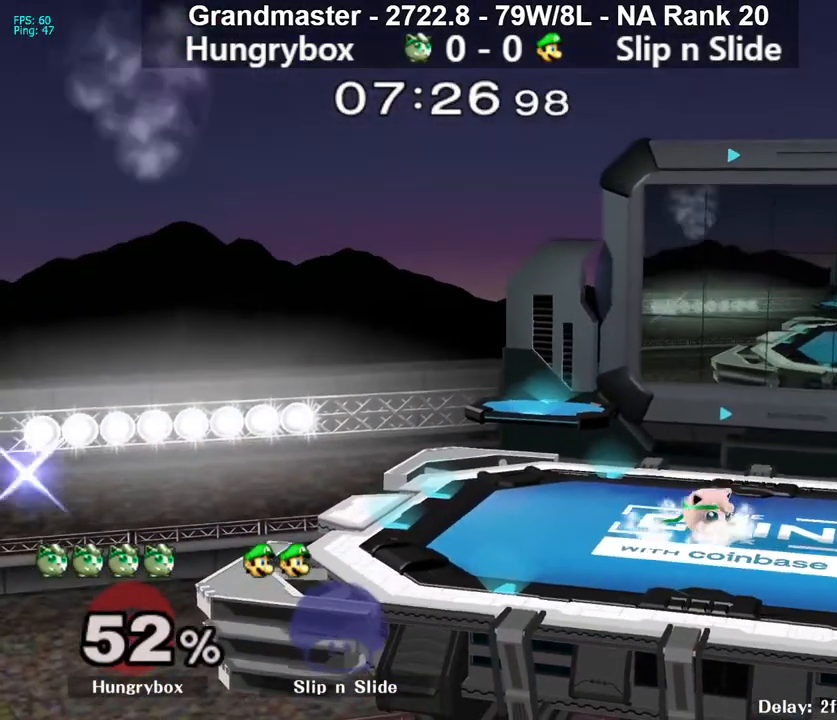
{"buttons": [], "left_stick": "right", "right_stick": "center", "events": [[67, "left_stick", "right"], [167, "Y", "down"], [183, "Y", "up"], [433, "Z", "down"], [500, "Z", "up"]]}
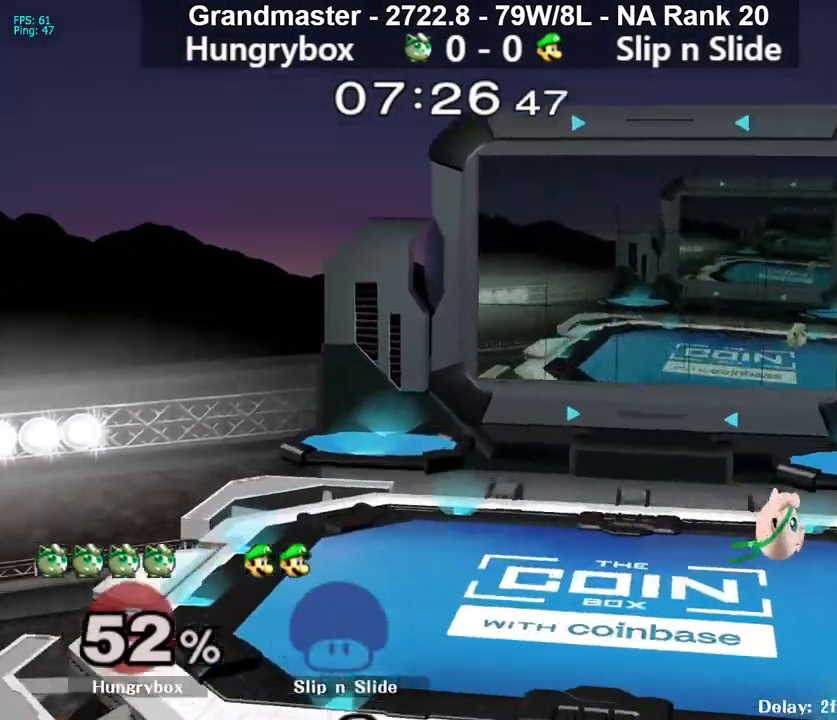
{"buttons": ["R1"], "left_stick": "right", "right_stick": "center", "events": [[50, "left_stick", "down-right"], [67, "Z", "down"], [117, "Z", "up"], [133, "Z", "down"], [200, "Z", "up"], [233, "left_stick", "center"], [300, "left_stick", "right"], [450, "R1", "down"]]}
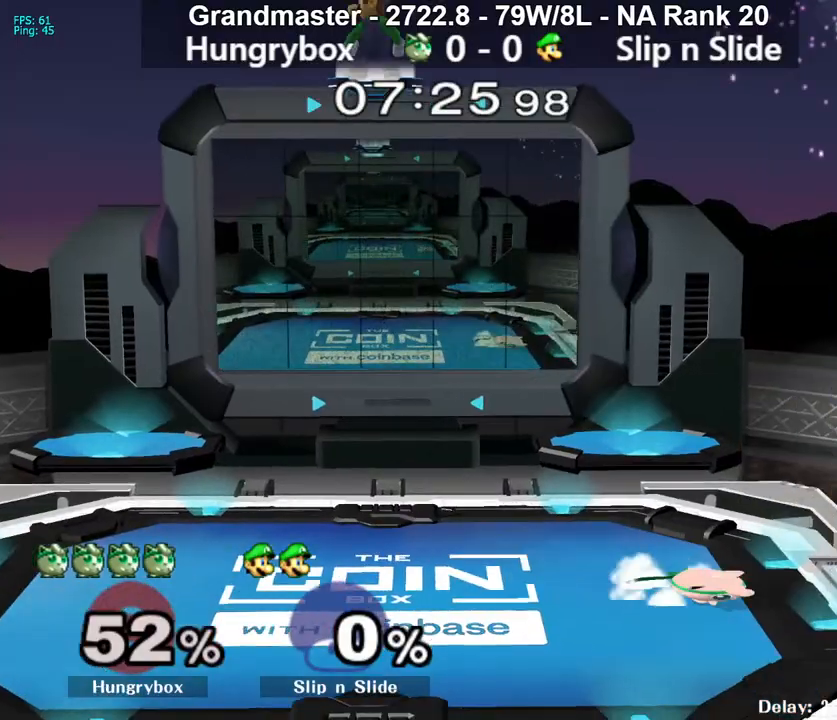
{"buttons": [], "left_stick": "up", "right_stick": "center", "events": [[17, "left_stick", "center"], [33, "R1", "up"], [83, "left_stick", "up-right"], [183, "left_stick", "down-right"], [217, "R1", "down"], [267, "left_stick", "down-left"], [283, "R1", "up"], [333, "left_stick", "center"], [417, "left_stick", "left"], [500, "left_stick", "up"]]}
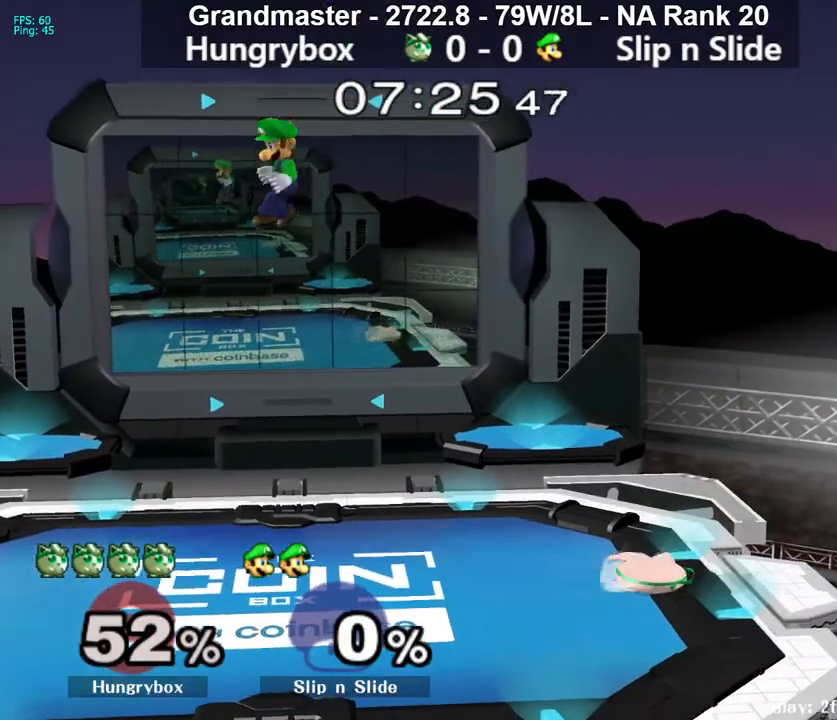
{"buttons": [], "left_stick": "center", "right_stick": "center", "events": [[83, "R1", "down"], [83, "left_stick", "down-right"], [167, "R1", "up"], [183, "left_stick", "center"], [283, "left_stick", "up"], [367, "left_stick", "left"], [467, "left_stick", "center"]]}
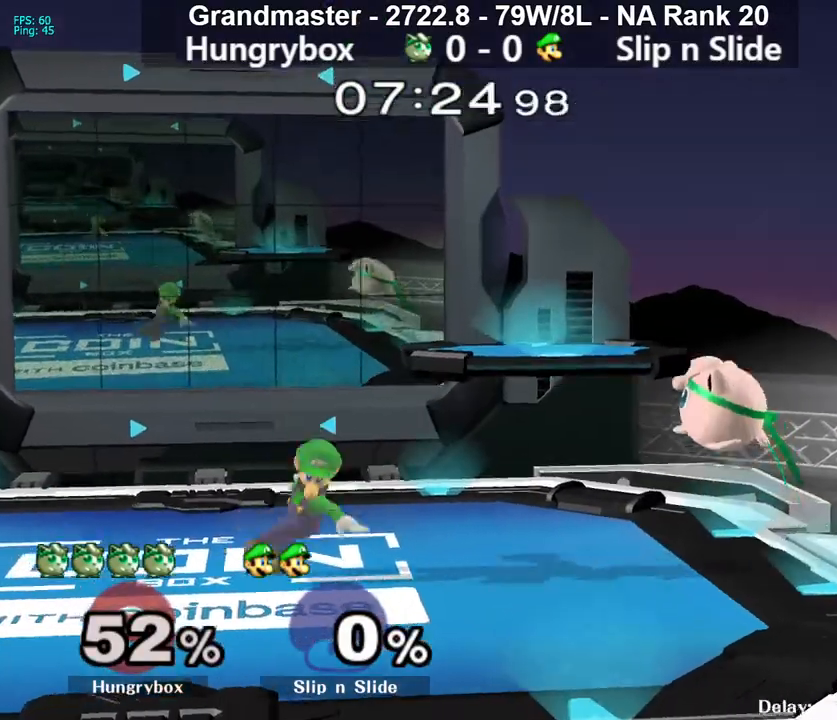
{"buttons": [], "left_stick": "right", "right_stick": "center", "events": [[17, "left_stick", "right"], [117, "left_stick", "up"], [150, "right_stick", "left"], [200, "Z", "down"], [200, "left_stick", "right"], [267, "right_stick", "center"], [283, "Z", "up"], [317, "Z", "down"], [383, "Z", "up"]]}
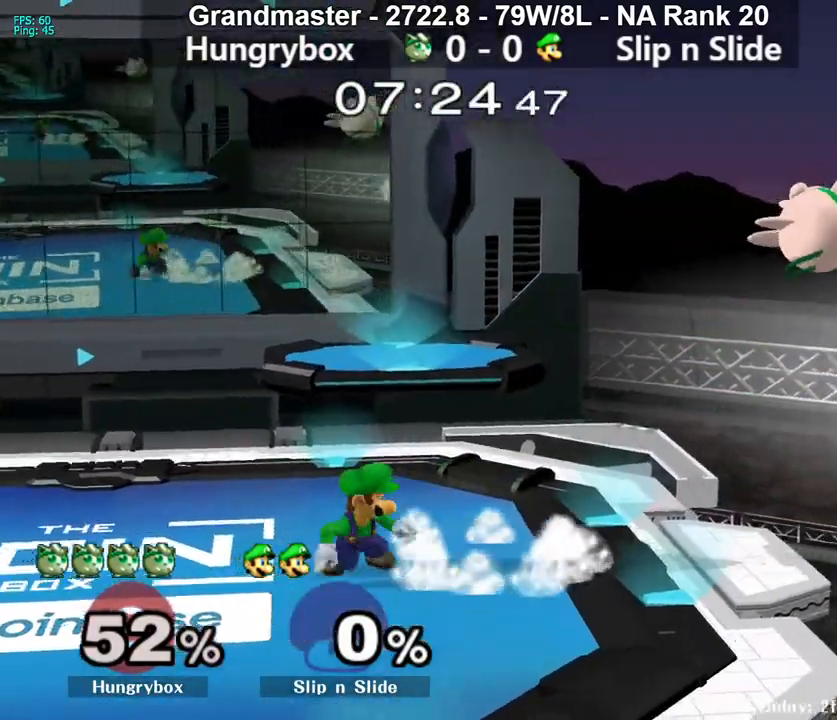
{"buttons": ["Z"], "left_stick": "right", "right_stick": "center", "events": [[217, "left_stick", "up"], [300, "left_stick", "left"], [333, "right_stick", "up-left"], [367, "Z", "down"], [433, "right_stick", "center"], [500, "left_stick", "right"]]}
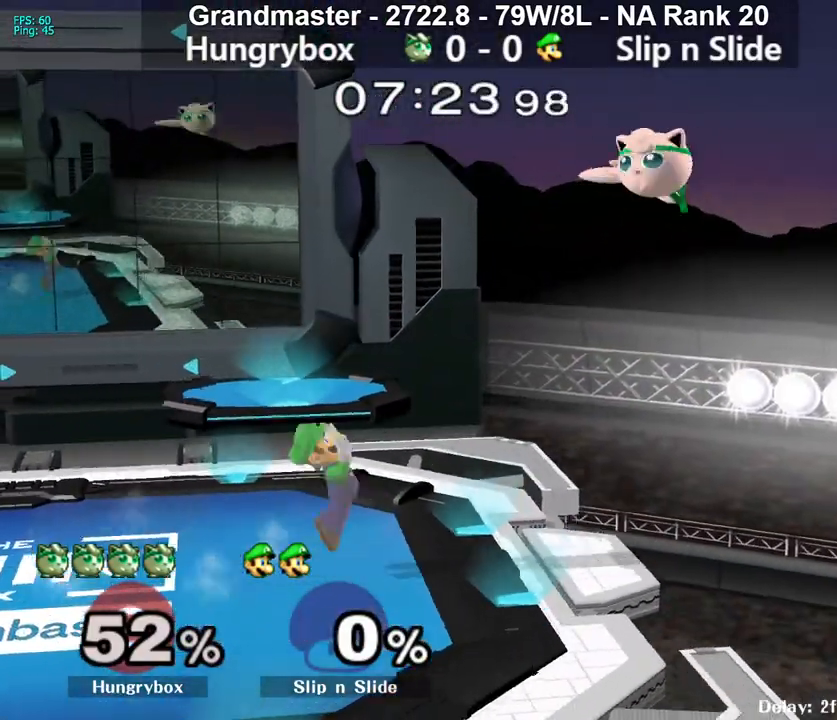
{"buttons": [], "left_stick": "left", "right_stick": "center", "events": [[67, "Z", "up"], [233, "left_stick", "left"]]}
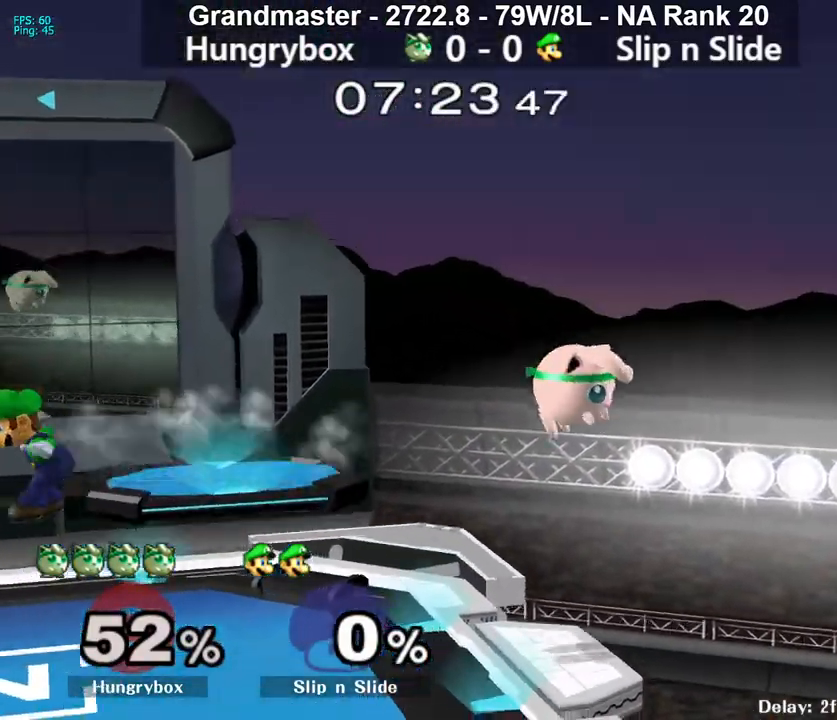
{"buttons": ["B", "R1"], "left_stick": "left", "right_stick": "center", "events": [[183, "B", "down"], [267, "R1", "down"], [317, "left_stick", "up-left"], [450, "left_stick", "left"]]}
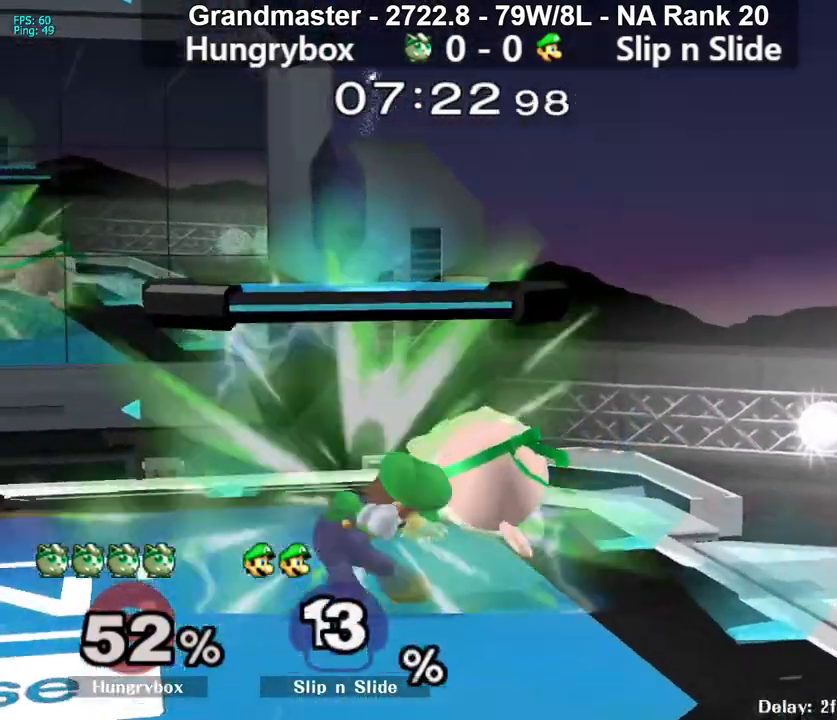
{"buttons": [], "left_stick": "right", "right_stick": "center", "events": [[167, "B", "up"], [167, "R1", "up"], [200, "left_stick", "center"], [267, "left_stick", "left"], [467, "left_stick", "right"]]}
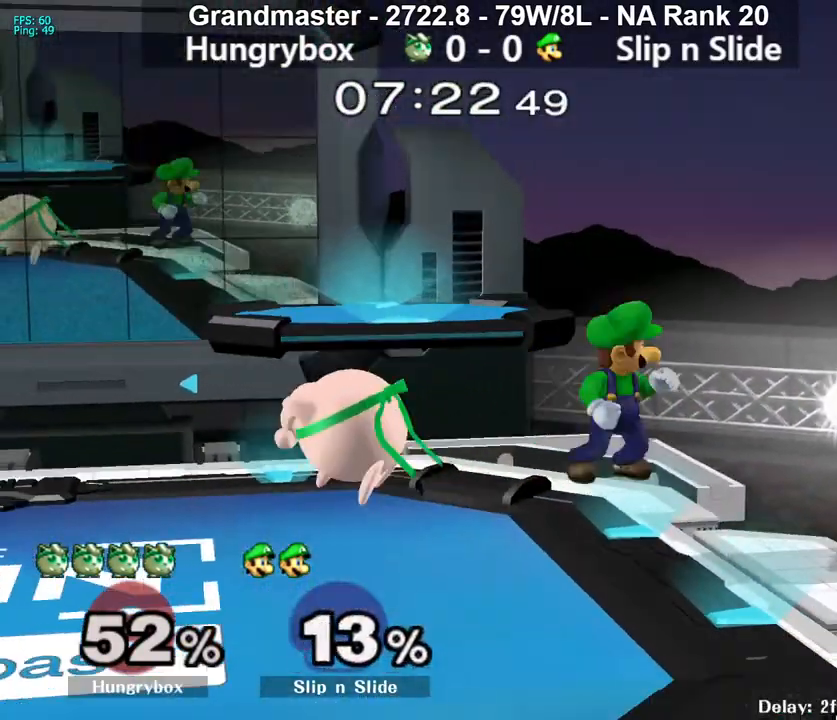
{"buttons": [], "left_stick": "right", "right_stick": "center", "events": [[17, "right_stick", "right"], [67, "Z", "down"], [117, "right_stick", "center"], [133, "Z", "up"], [167, "Z", "down"], [233, "Z", "up"], [267, "Z", "down"], [317, "left_stick", "center"], [350, "Z", "up"], [467, "left_stick", "right"]]}
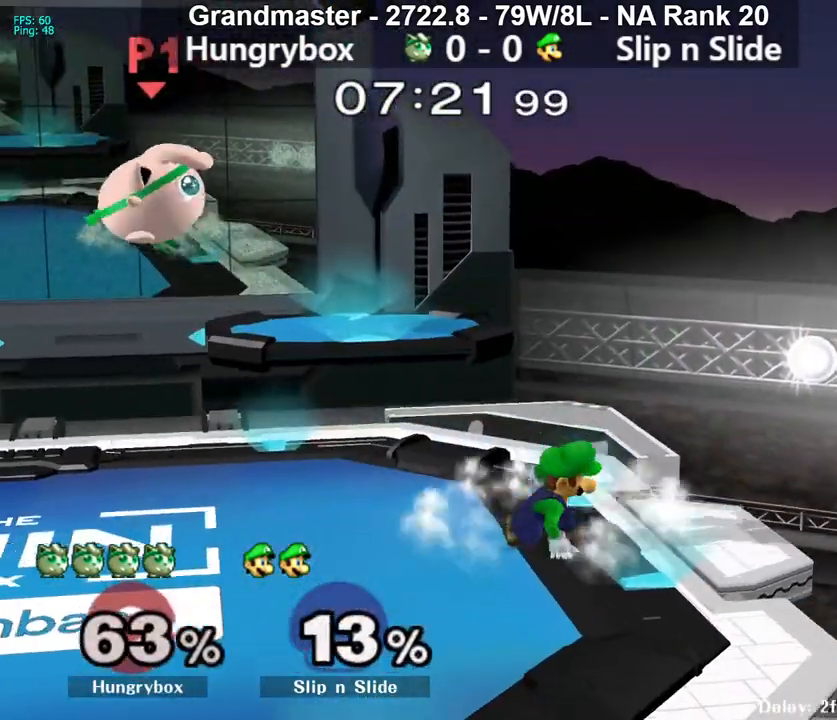
{"buttons": [], "left_stick": "left", "right_stick": "center", "events": [[133, "left_stick", "center"], [333, "left_stick", "left"]]}
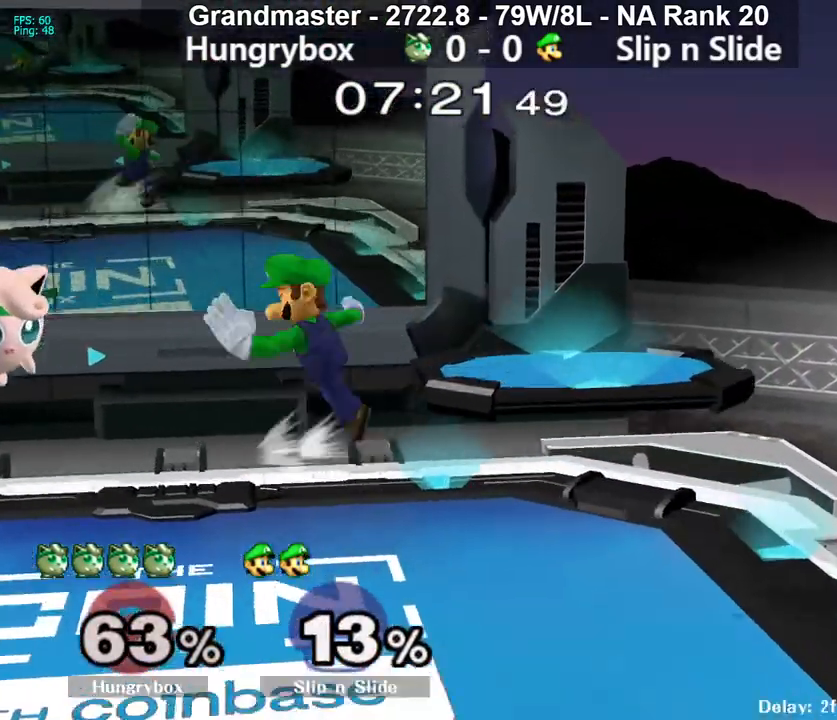
{"buttons": ["B", "R1"], "left_stick": "left", "right_stick": "center", "events": [[17, "left_stick", "right"], [100, "B", "down"], [183, "left_stick", "up-right"], [217, "R1", "down"], [483, "left_stick", "left"]]}
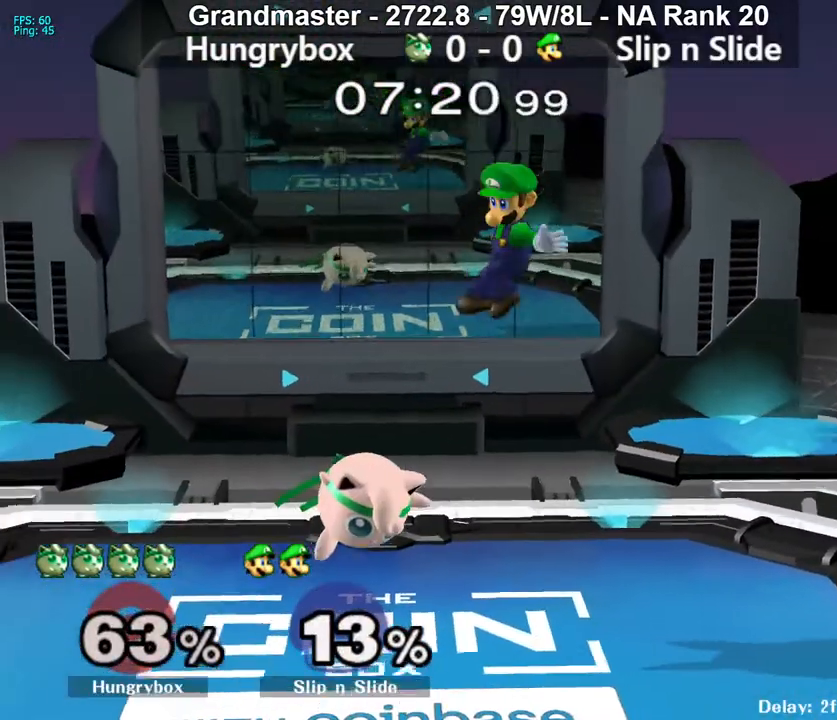
{"buttons": ["Z"], "left_stick": "right", "right_stick": "up-right", "events": [[100, "B", "up"], [183, "R1", "up"], [350, "left_stick", "right"], [433, "right_stick", "up-right"], [467, "Z", "down"]]}
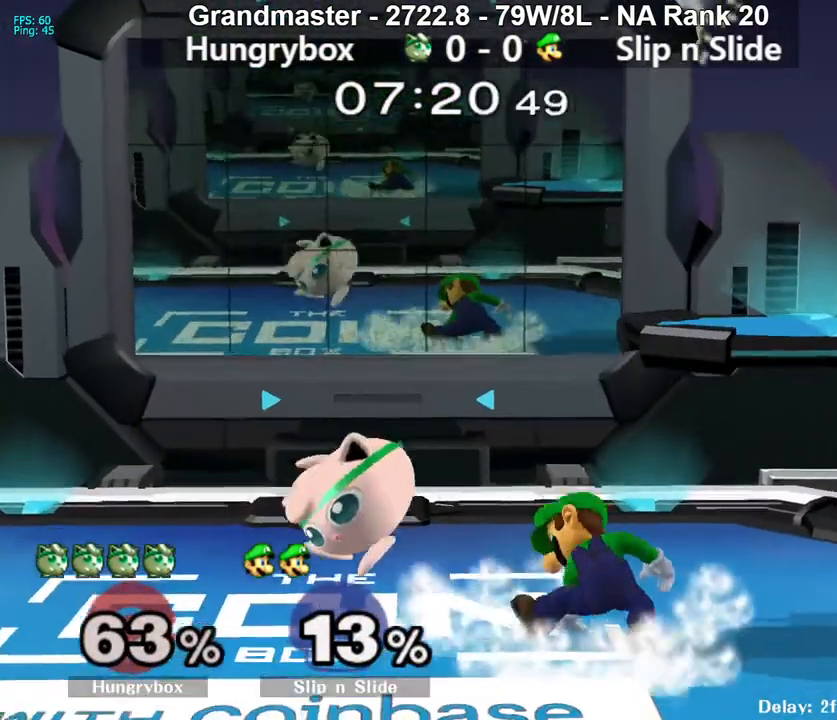
{"buttons": [], "left_stick": "down", "right_stick": "center", "events": [[33, "Z", "up"], [33, "right_stick", "center"], [100, "Z", "down"], [117, "left_stick", "down-right"], [150, "Z", "up"], [183, "Z", "down"], [250, "Z", "up"], [267, "left_stick", "center"], [333, "left_stick", "down"]]}
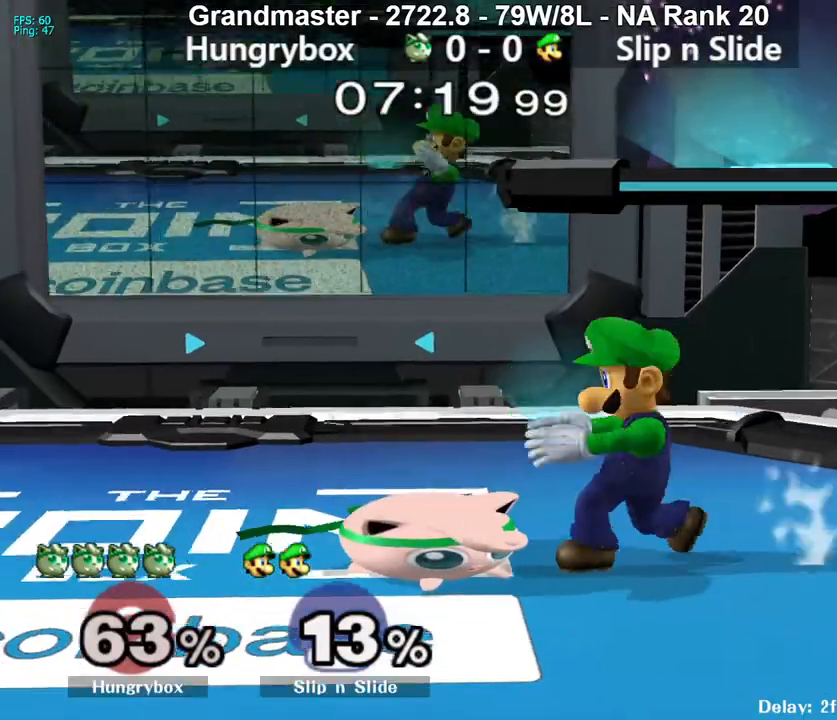
{"buttons": [], "left_stick": "right", "right_stick": "center", "events": [[150, "R1", "down"], [200, "A", "down"], [233, "left_stick", "center"], [300, "A", "up"], [333, "left_stick", "right"], [367, "R1", "up"]]}
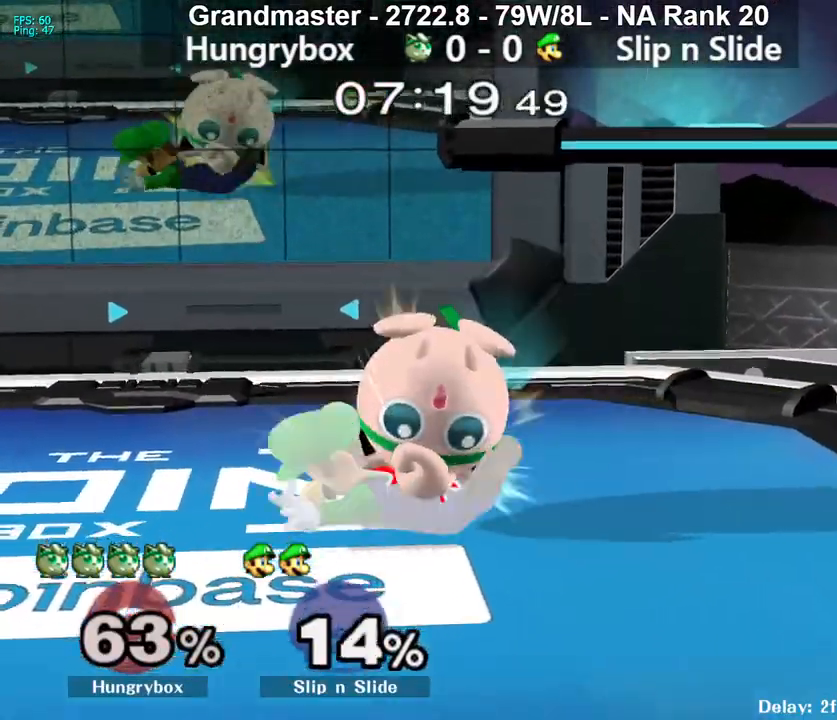
{"buttons": [], "left_stick": "right", "right_stick": "center", "events": [[283, "left_stick", "center"], [467, "left_stick", "right"]]}
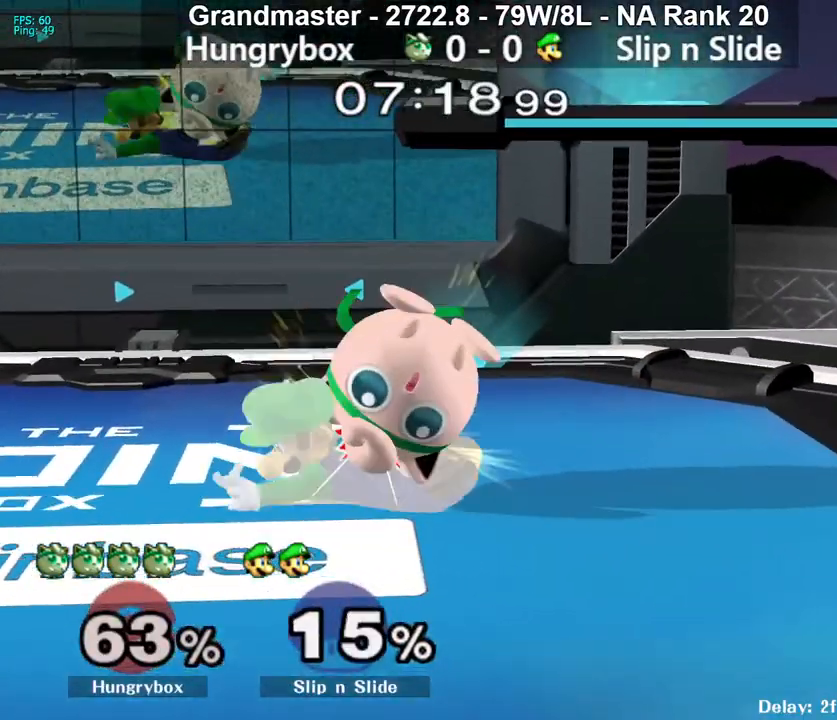
{"buttons": [], "left_stick": "right", "right_stick": "center", "events": []}
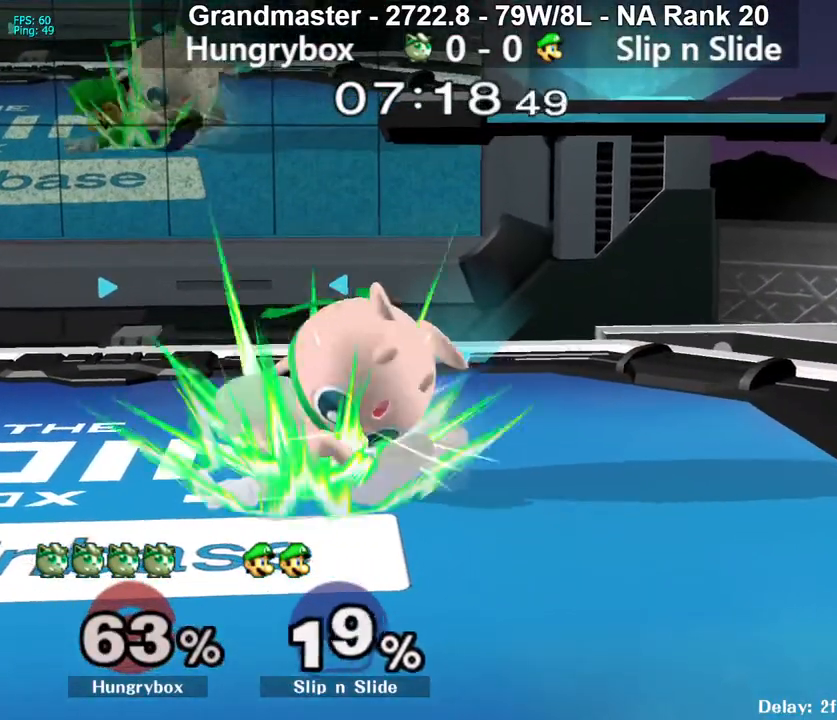
{"buttons": ["Y"], "left_stick": "center", "right_stick": "center", "events": [[283, "left_stick", "center"], [500, "Y", "down"]]}
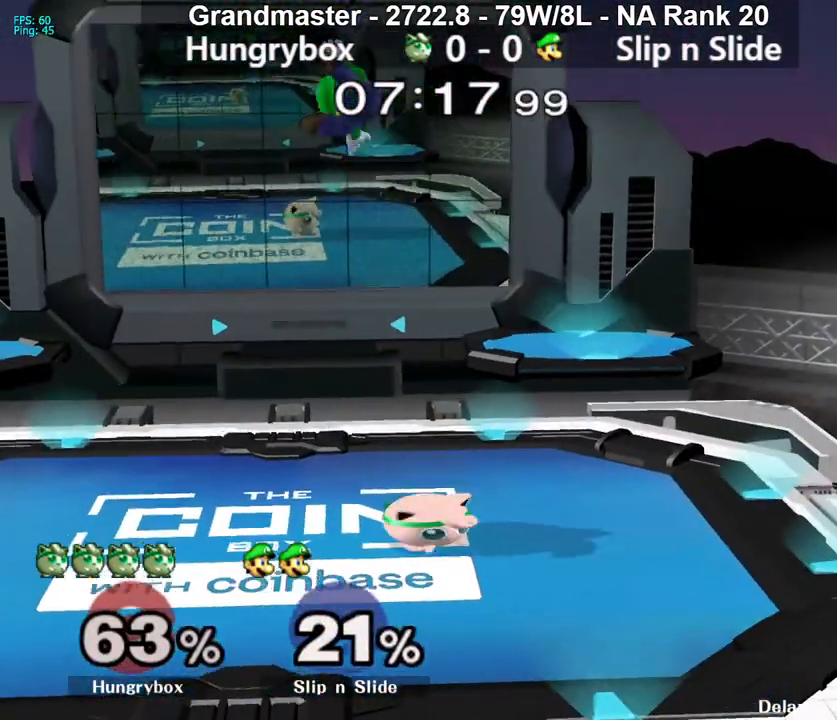
{"buttons": [], "left_stick": "left", "right_stick": "center", "events": [[100, "Y", "up"], [117, "left_stick", "up"], [267, "left_stick", "left"], [267, "right_stick", "up"], [367, "right_stick", "center"]]}
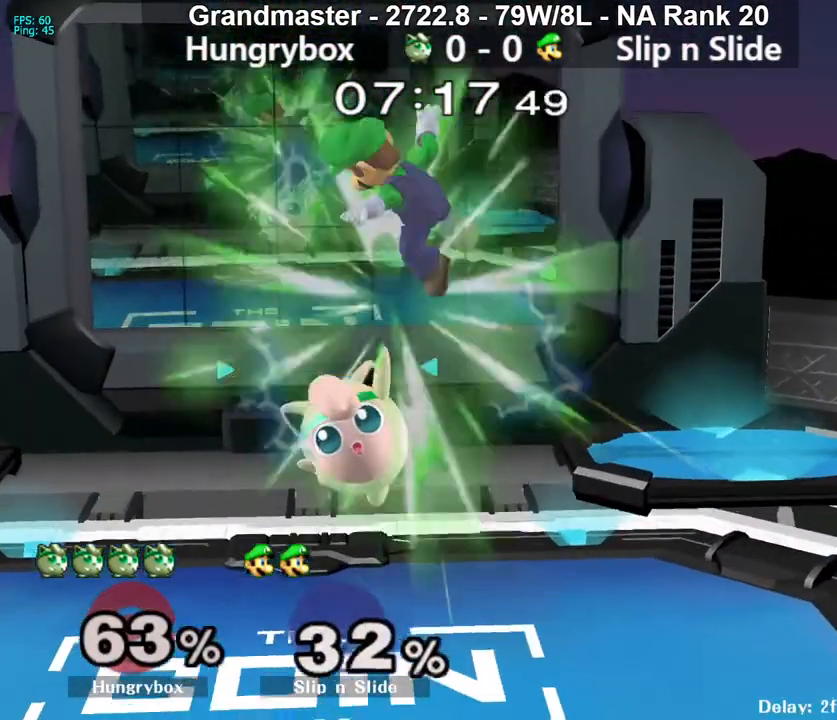
{"buttons": [], "left_stick": "up-right", "right_stick": "up", "events": [[83, "left_stick", "up-right"], [217, "left_stick", "center"], [417, "left_stick", "up-right"], [483, "right_stick", "up"]]}
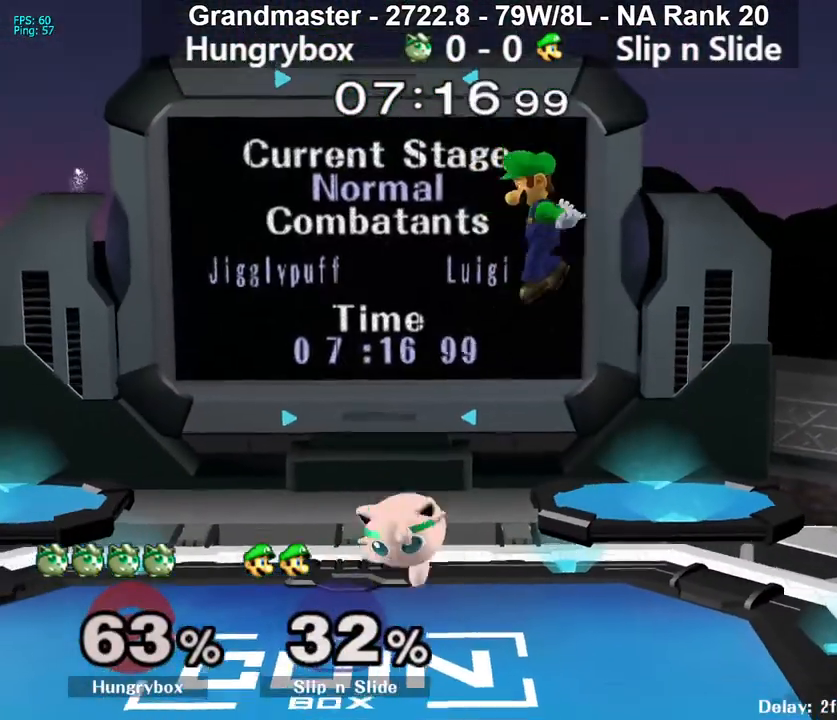
{"buttons": [], "left_stick": "center", "right_stick": "center", "events": [[33, "left_stick", "right"], [83, "right_stick", "center"], [183, "left_stick", "left"], [383, "left_stick", "center"]]}
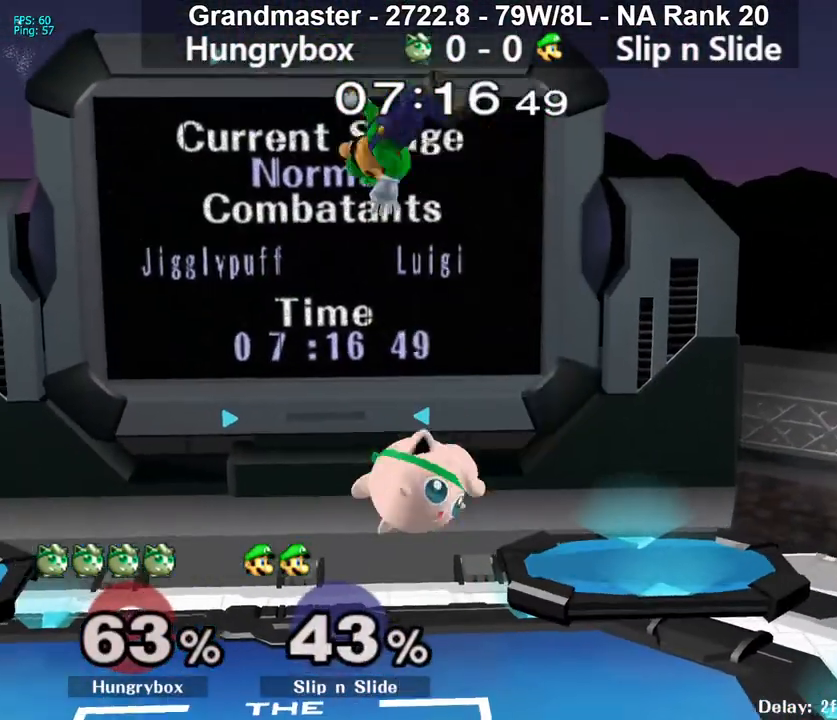
{"buttons": [], "left_stick": "right", "right_stick": "center", "events": [[50, "left_stick", "right"], [150, "left_stick", "up"], [233, "right_stick", "up"], [267, "left_stick", "left"], [350, "right_stick", "center"], [367, "left_stick", "up"], [450, "left_stick", "right"]]}